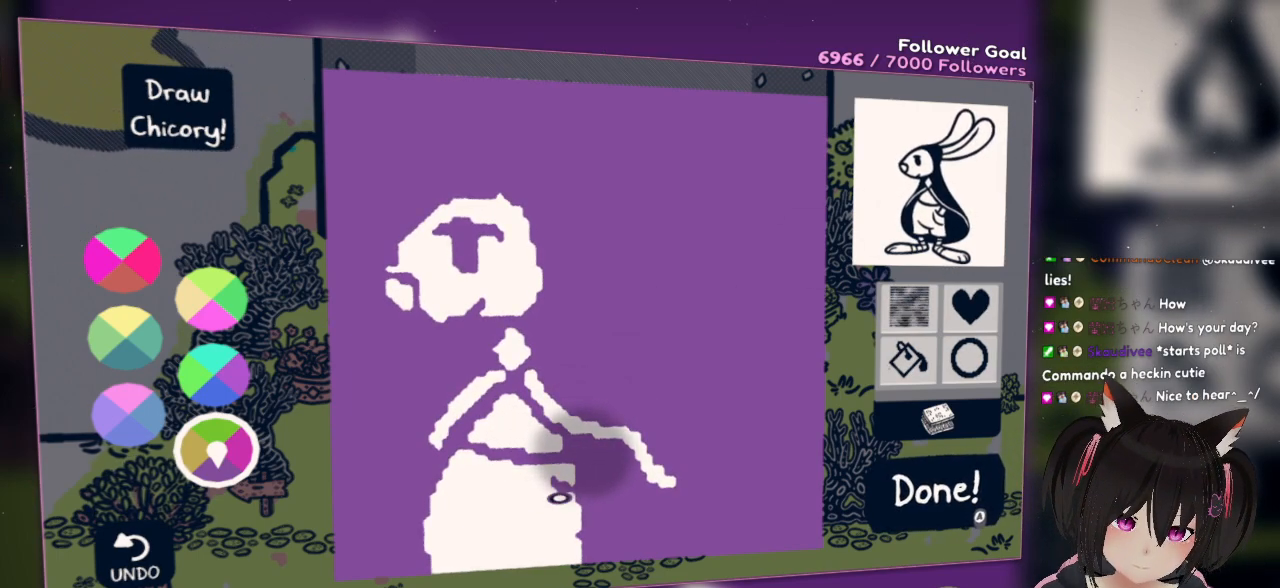
Gameplay with a controller (Nintendo layout); each line is a JSON object with the inputs held at the frame after it. "events" lists button and stick changes between this image and that frame as [ms after this image, input, new state], when the widget could be followed in between. Not read: L1 R1.
{"buttons": [], "left_stick": "center", "right_stick": "left", "events": [[67, "right_stick", "center"], [283, "right_stick", "left"]]}
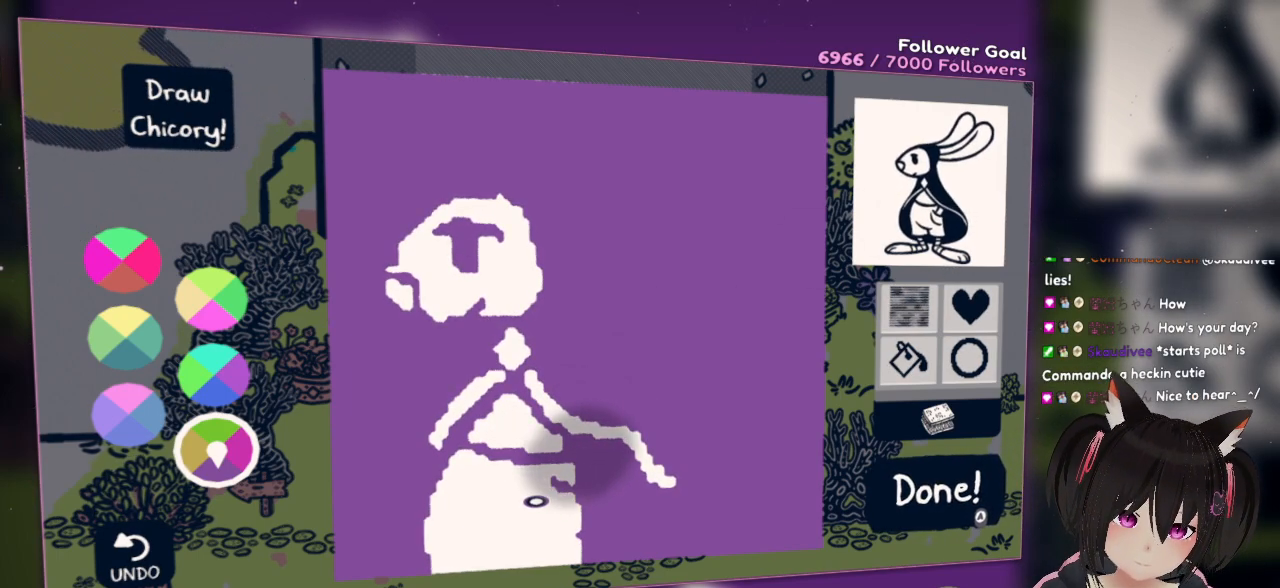
{"buttons": [], "left_stick": "center", "right_stick": "center", "events": [[50, "right_stick", "center"], [133, "right_stick", "up"], [333, "right_stick", "center"]]}
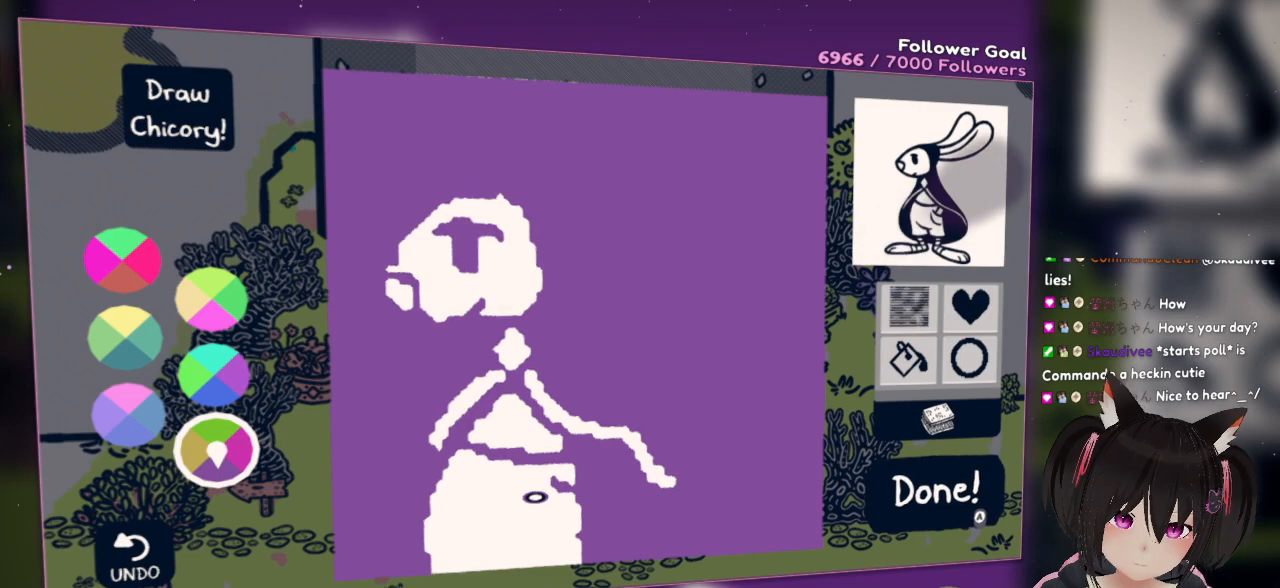
{"buttons": [], "left_stick": "center", "right_stick": "center", "events": []}
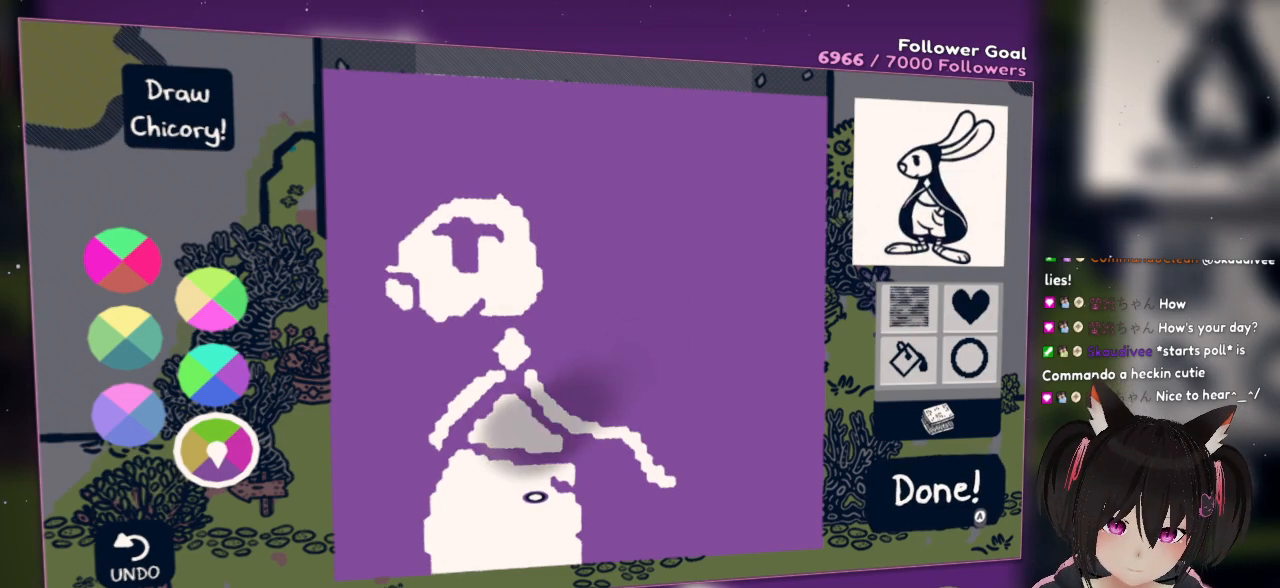
{"buttons": ["R2"], "left_stick": "center", "right_stick": "center", "events": [[183, "right_stick", "up"], [383, "right_stick", "center"], [467, "R2", "down"]]}
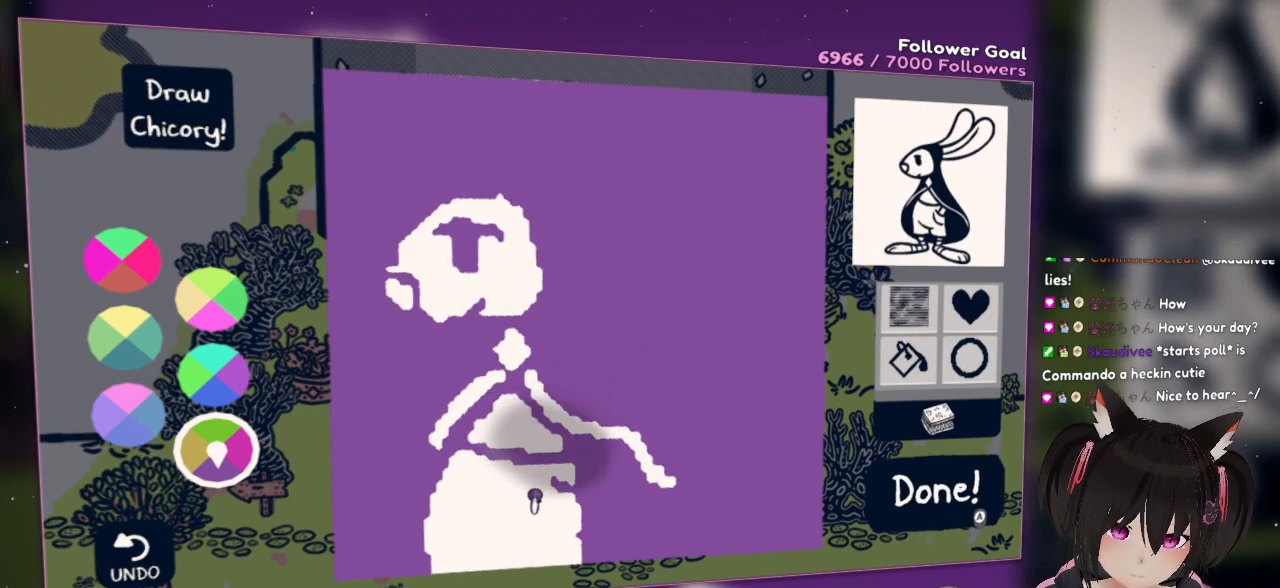
{"buttons": ["R2"], "left_stick": "center", "right_stick": "down-right", "events": [[17, "right_stick", "down"], [217, "right_stick", "down-right"]]}
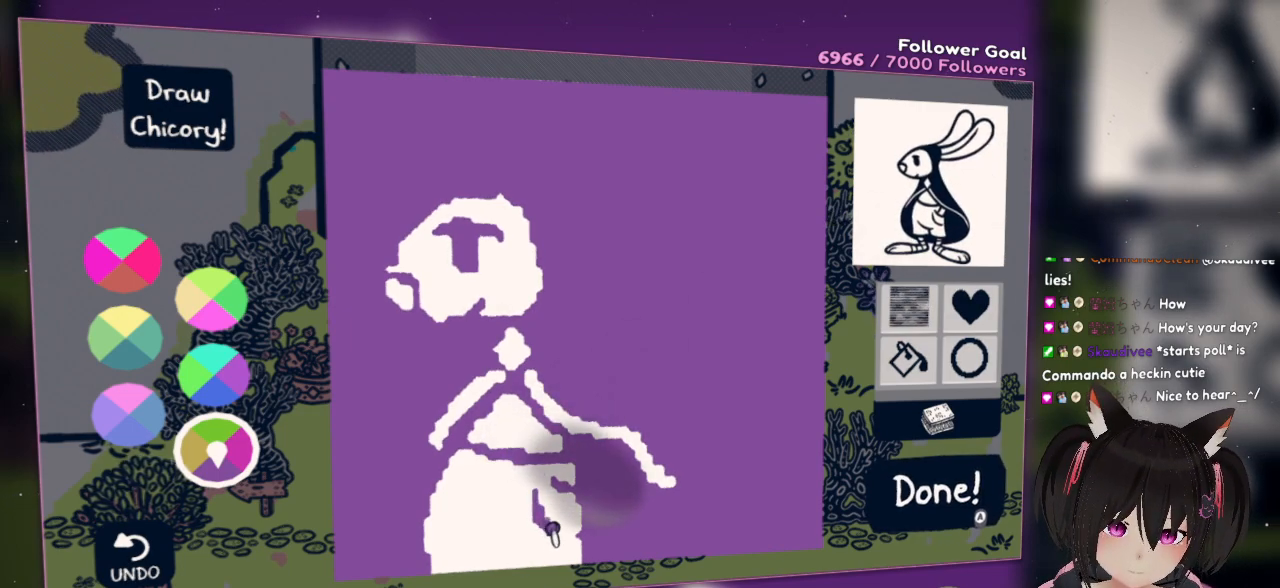
{"buttons": [], "left_stick": "center", "right_stick": "right", "events": [[350, "right_stick", "right"], [483, "R2", "up"]]}
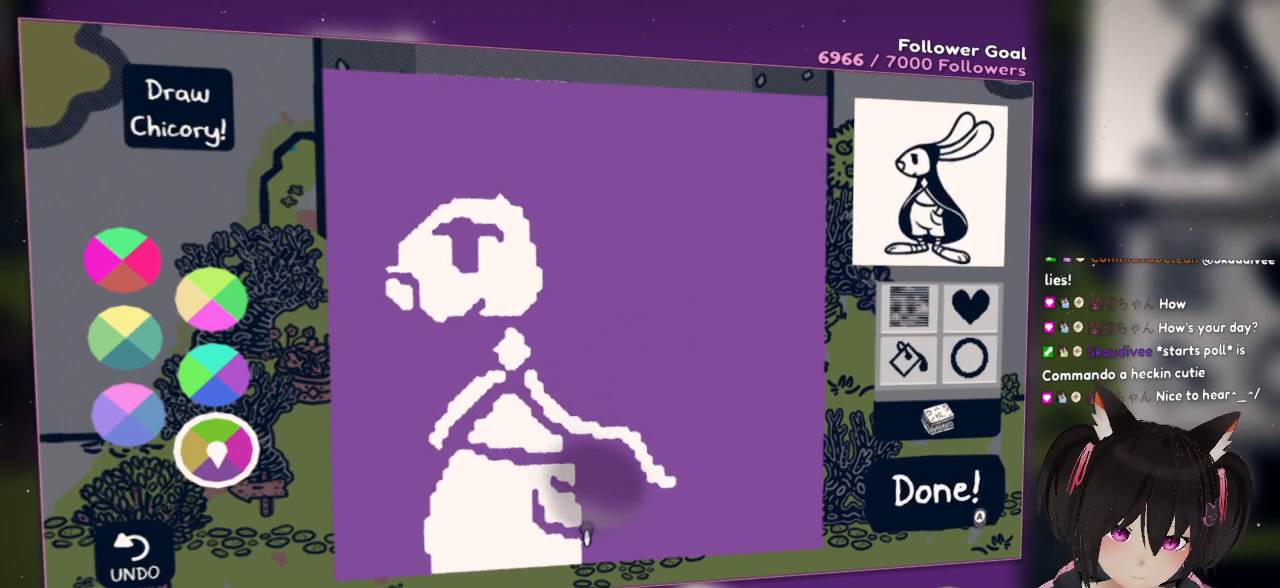
{"buttons": [], "left_stick": "center", "right_stick": "up", "events": [[17, "right_stick", "center"], [333, "right_stick", "up"]]}
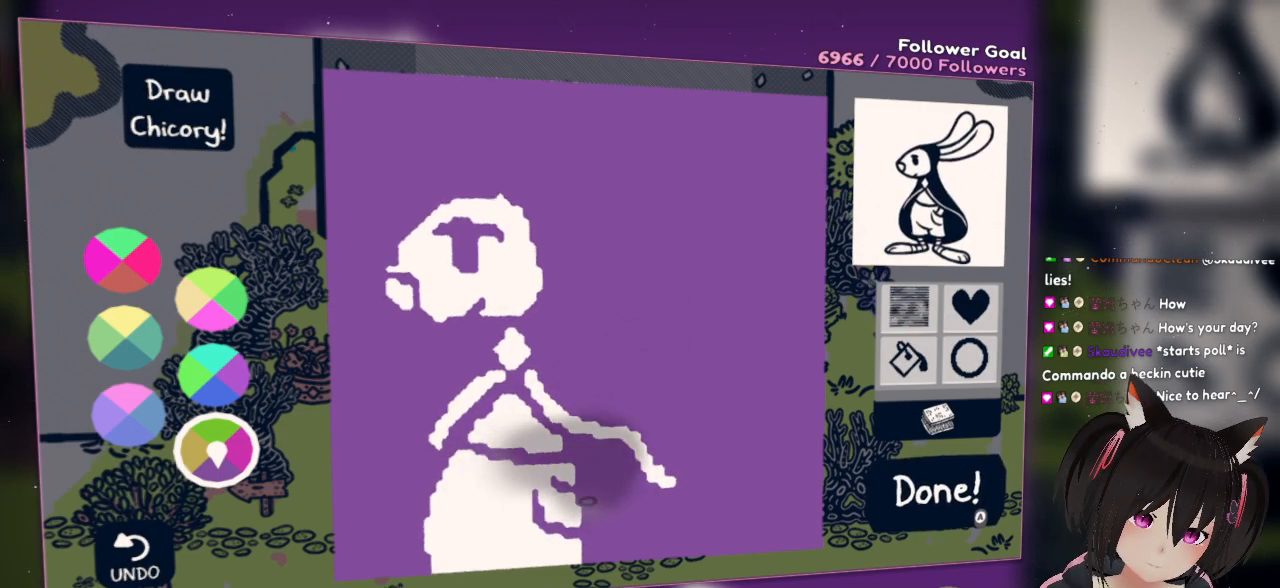
{"buttons": [], "left_stick": "center", "right_stick": "center", "events": [[133, "right_stick", "center"]]}
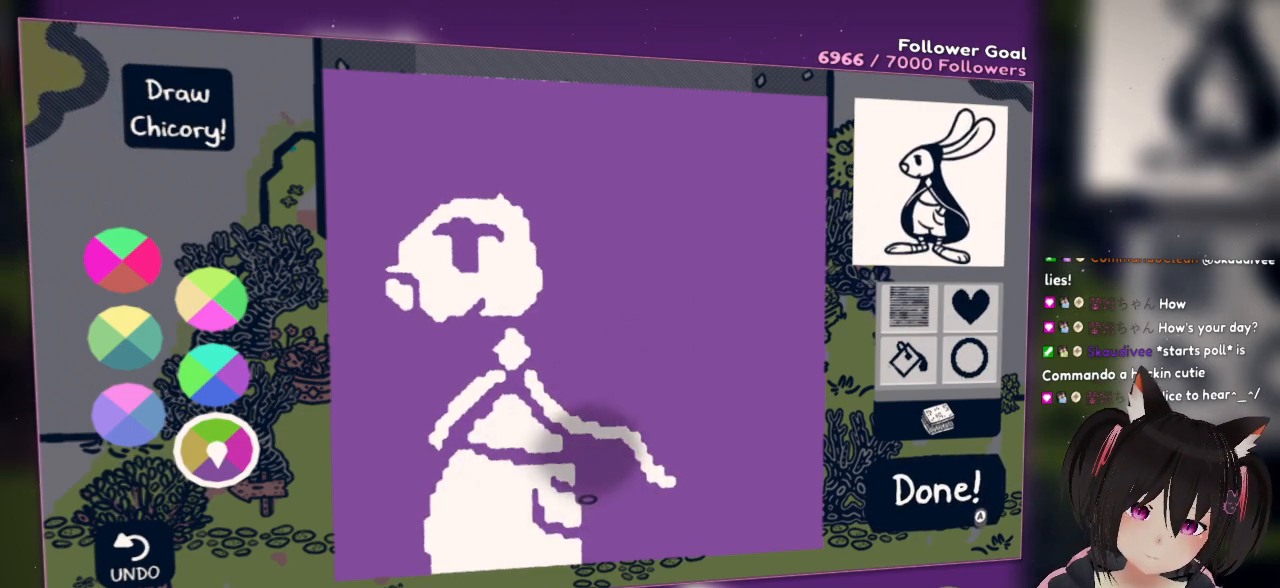
{"buttons": [], "left_stick": "center", "right_stick": "up", "events": [[100, "right_stick", "up"], [267, "right_stick", "center"], [383, "right_stick", "up"]]}
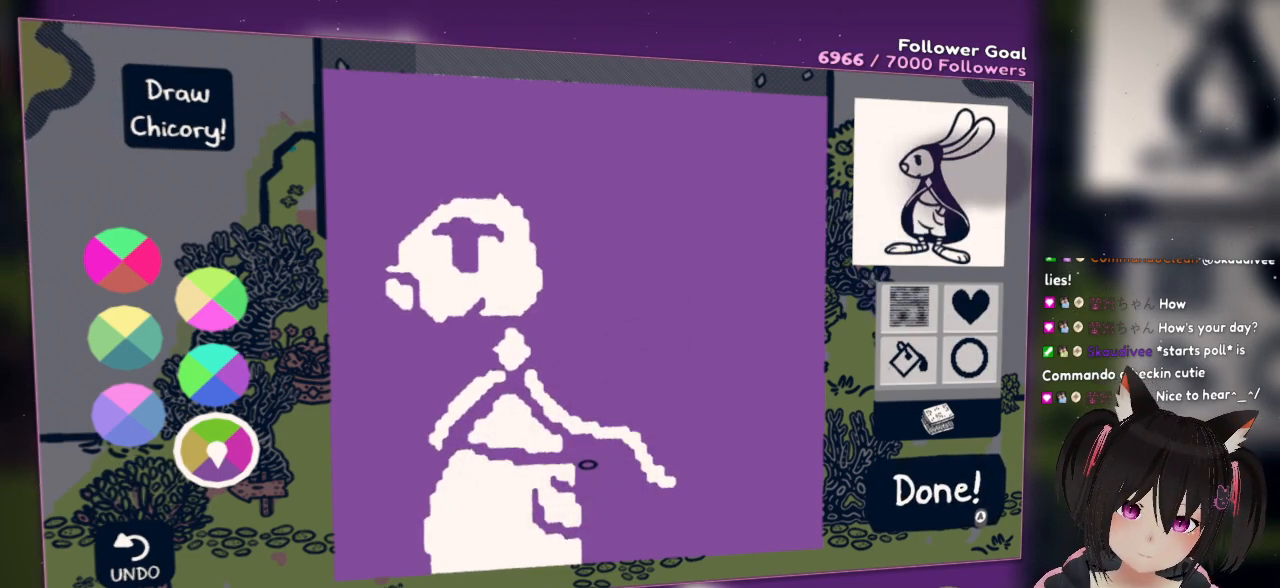
{"buttons": [], "left_stick": "center", "right_stick": "left", "events": [[83, "right_stick", "center"], [500, "right_stick", "left"]]}
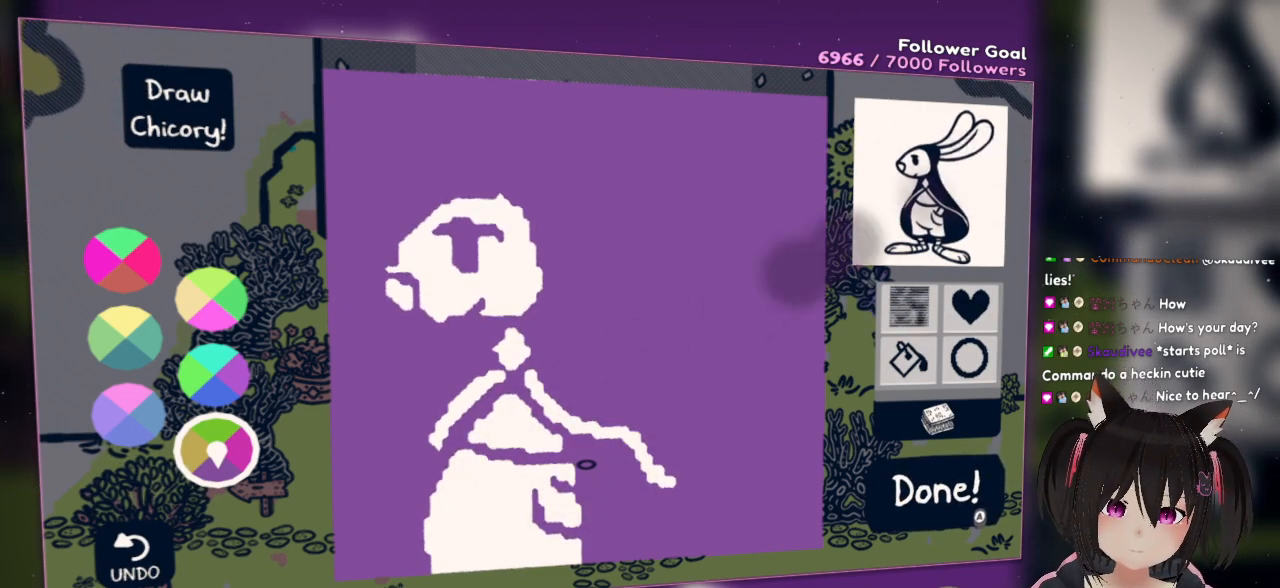
{"buttons": [], "left_stick": "center", "right_stick": "down-left", "events": [[433, "right_stick", "down-left"]]}
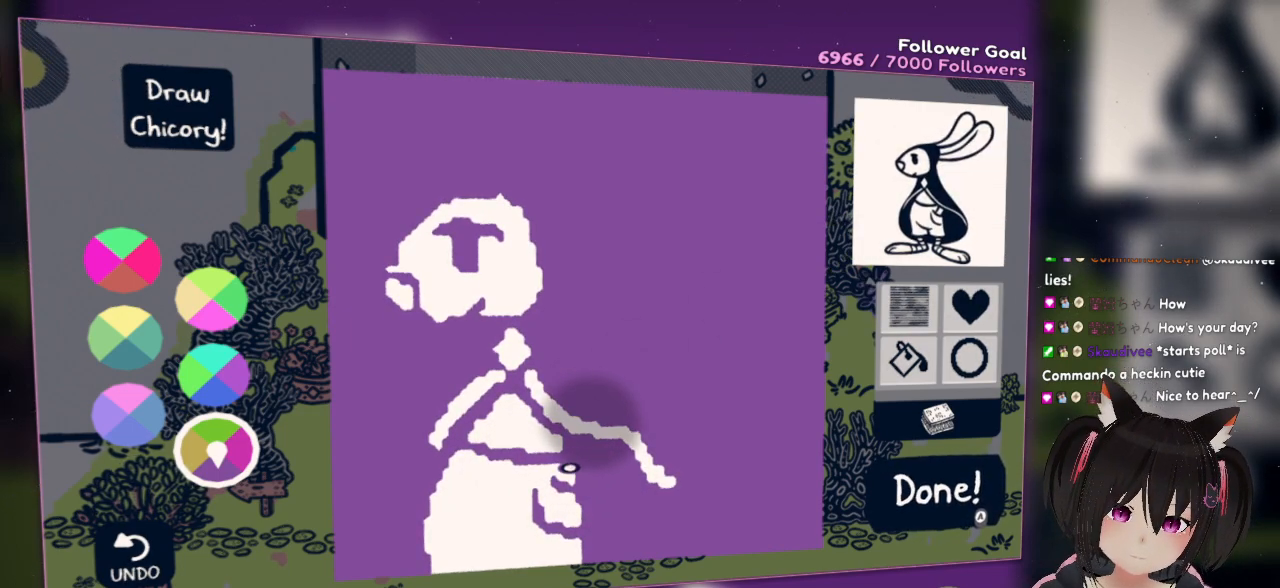
{"buttons": [], "left_stick": "center", "right_stick": "center", "events": [[200, "right_stick", "center"]]}
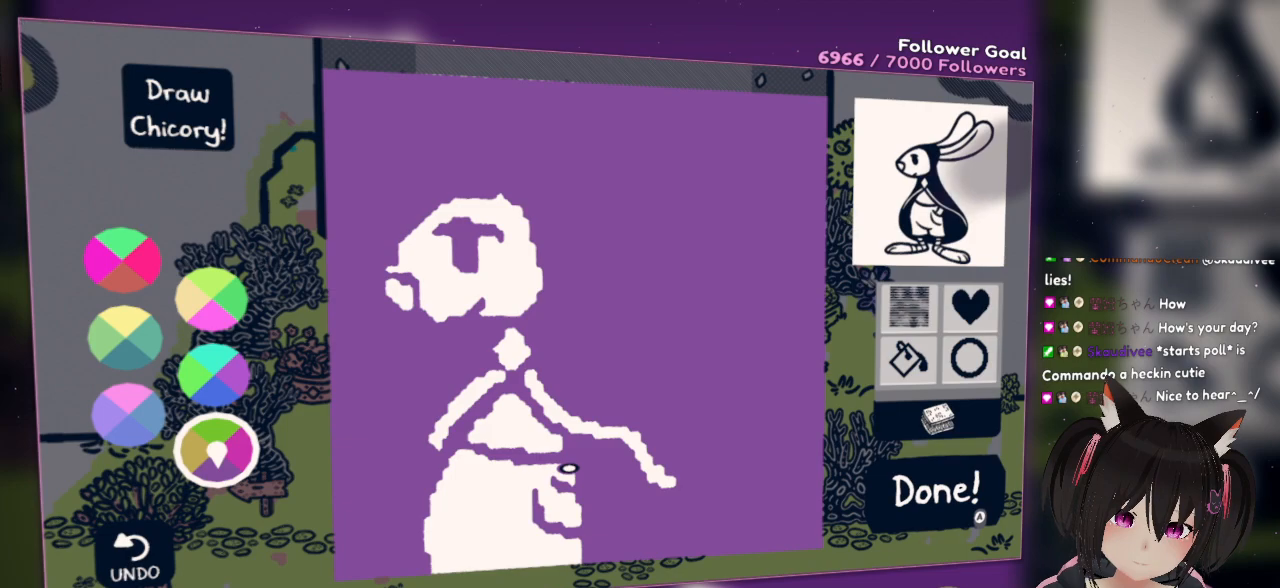
{"buttons": [], "left_stick": "center", "right_stick": "center", "events": [[50, "right_stick", "down-left"], [217, "right_stick", "center"]]}
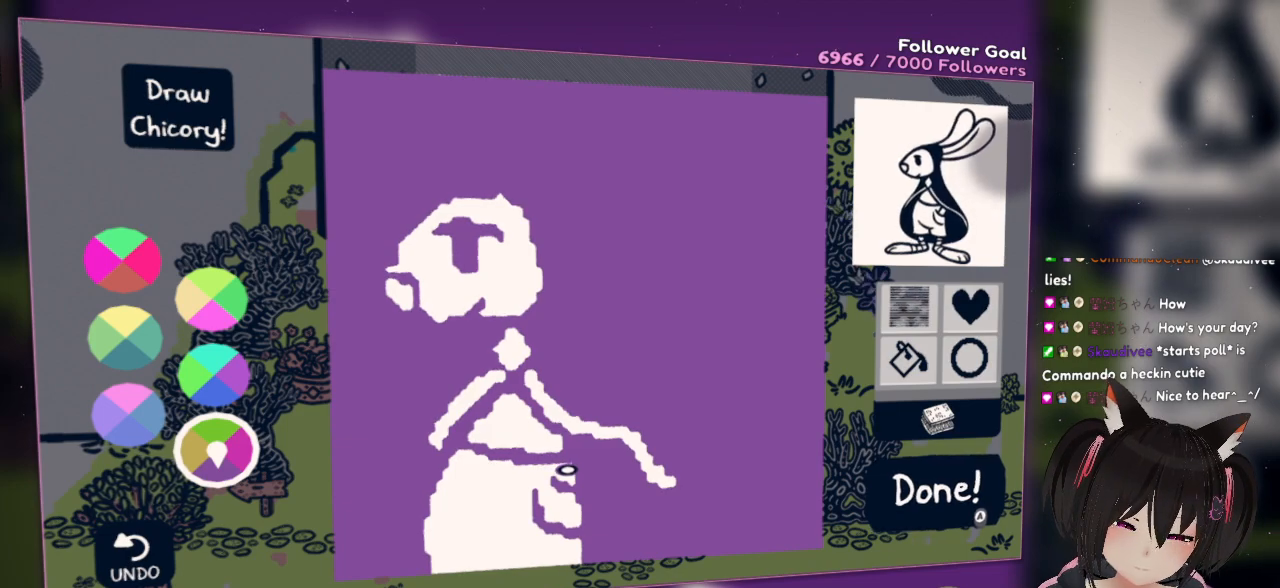
{"buttons": [], "left_stick": "center", "right_stick": "center", "events": [[350, "right_stick", "down"], [450, "right_stick", "center"]]}
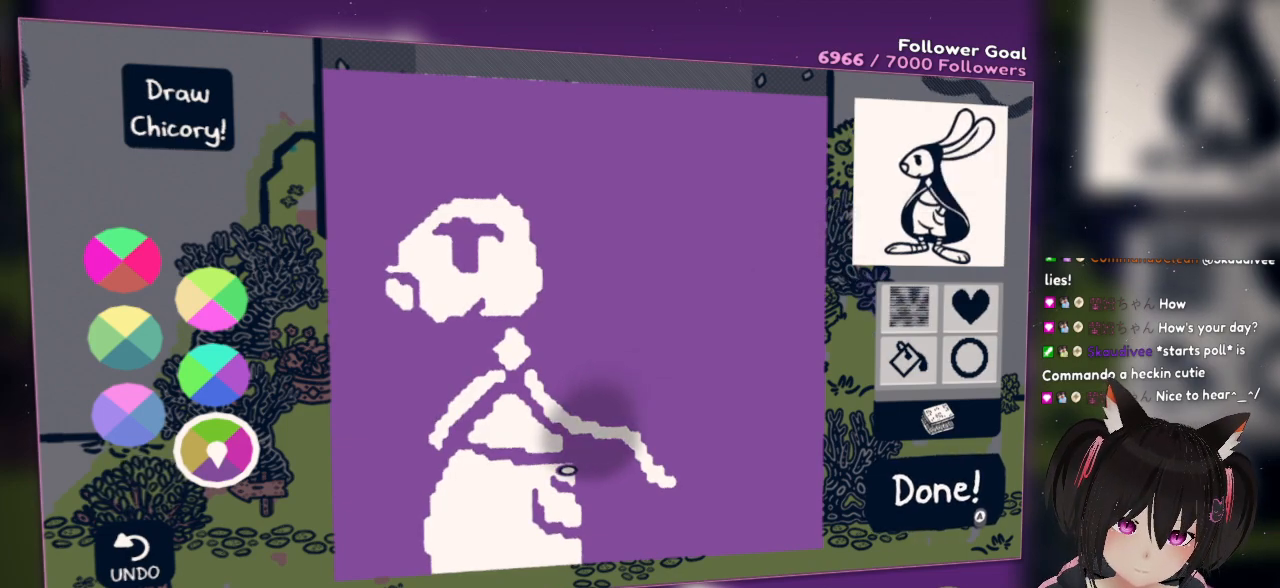
{"buttons": [], "left_stick": "center", "right_stick": "center", "events": []}
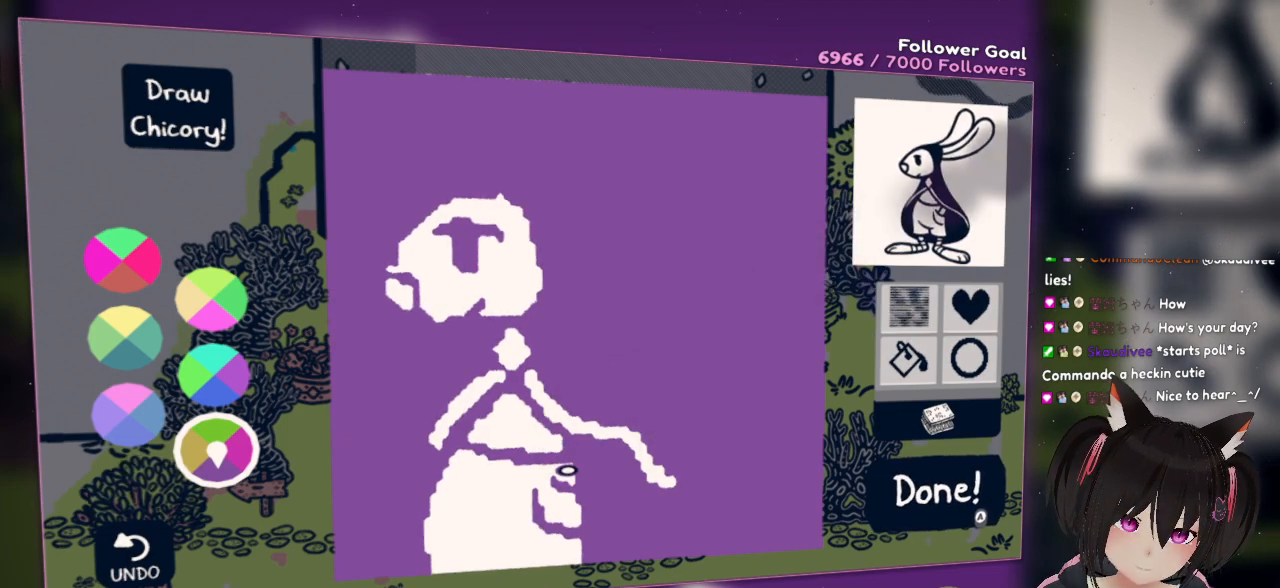
{"buttons": [], "left_stick": "center", "right_stick": "center", "events": []}
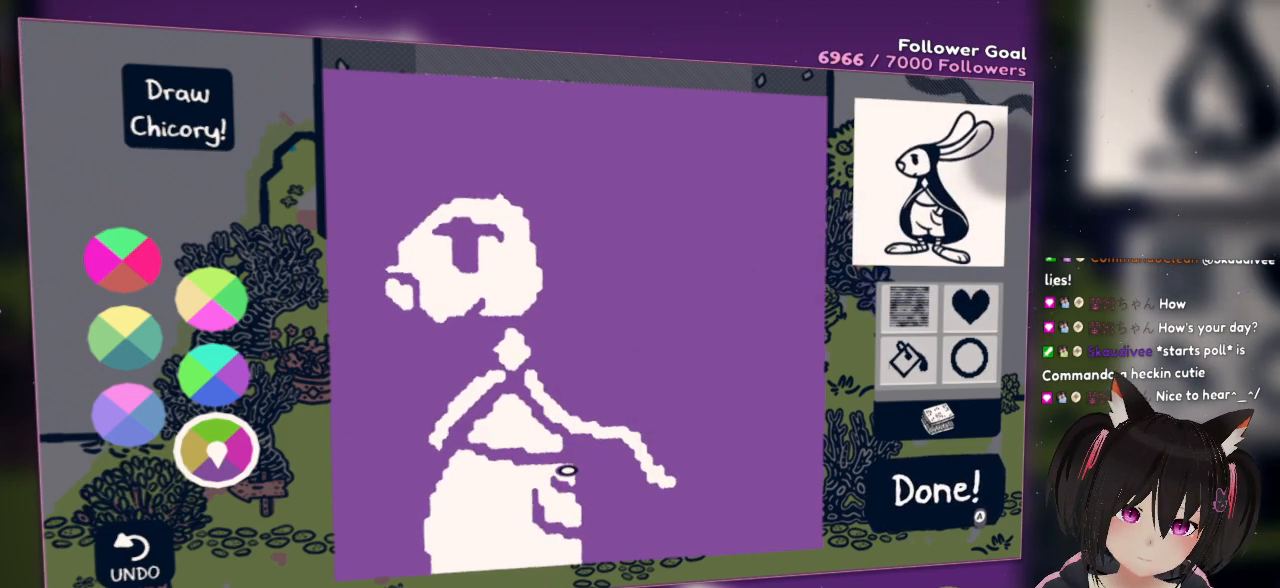
{"buttons": [], "left_stick": "center", "right_stick": "down-right", "events": [[67, "right_stick", "down"], [267, "right_stick", "down-right"]]}
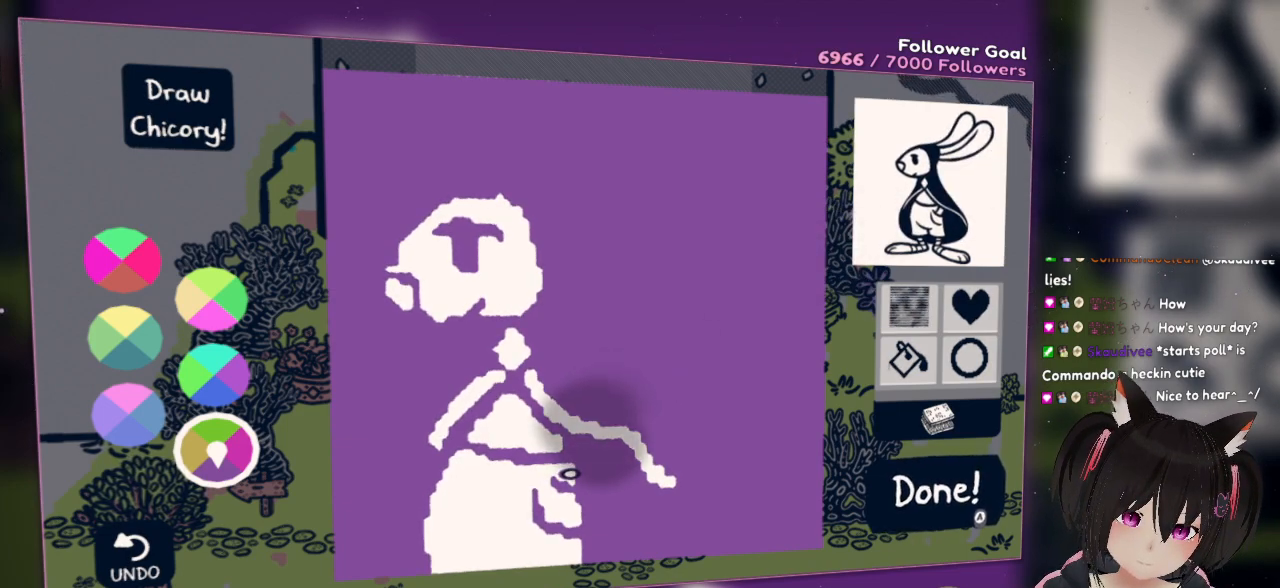
{"buttons": [], "left_stick": "center", "right_stick": "down-right", "events": []}
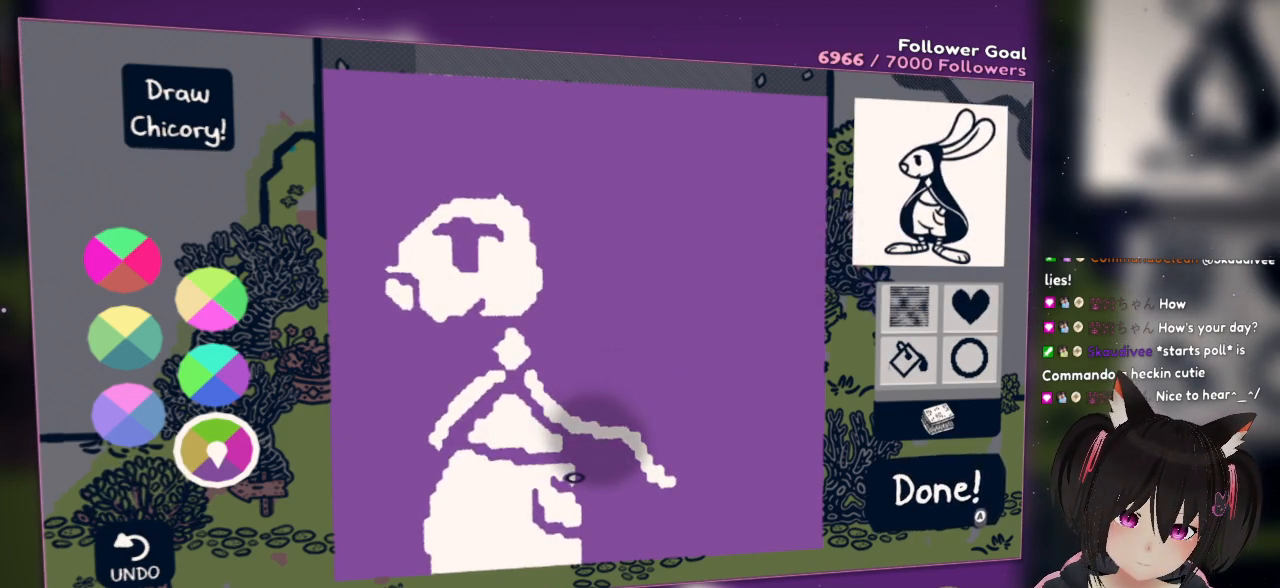
{"buttons": [], "left_stick": "center", "right_stick": "center", "events": [[333, "right_stick", "center"]]}
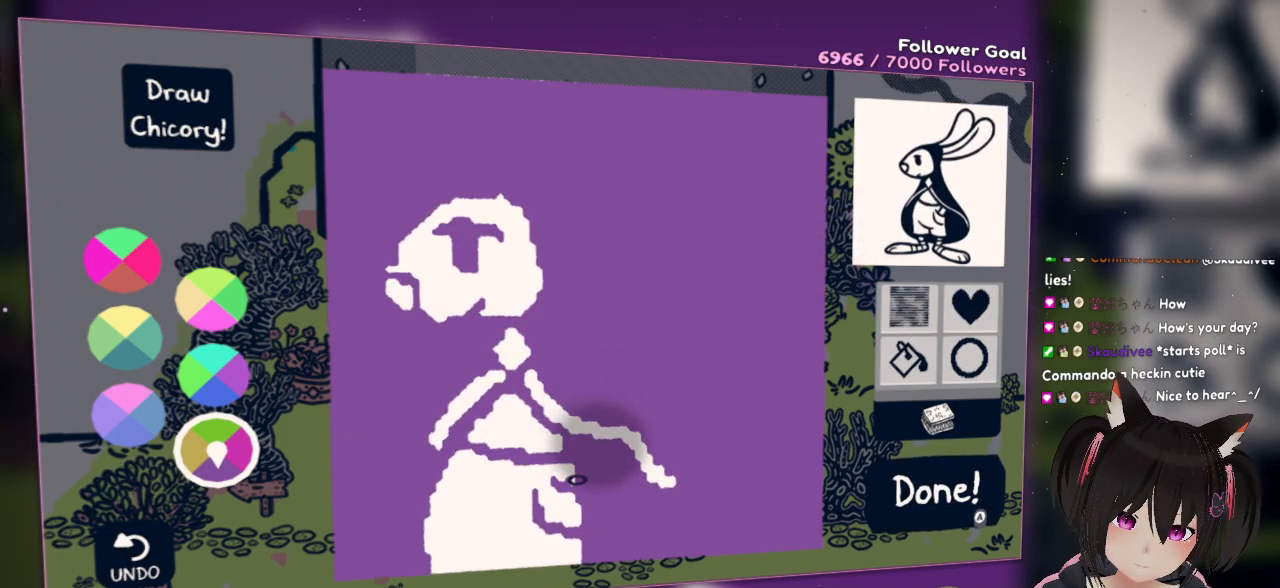
{"buttons": [], "left_stick": "center", "right_stick": "left", "events": [[383, "right_stick", "left"]]}
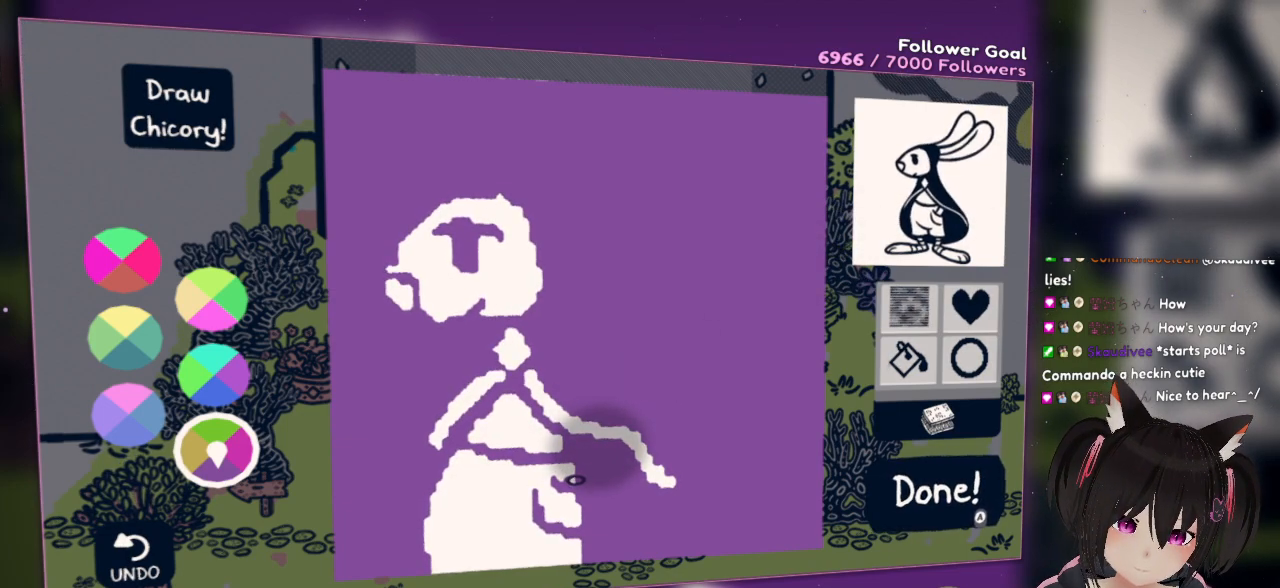
{"buttons": ["R2"], "left_stick": "center", "right_stick": "center", "events": [[83, "right_stick", "down-left"], [417, "right_stick", "center"], [483, "R2", "down"]]}
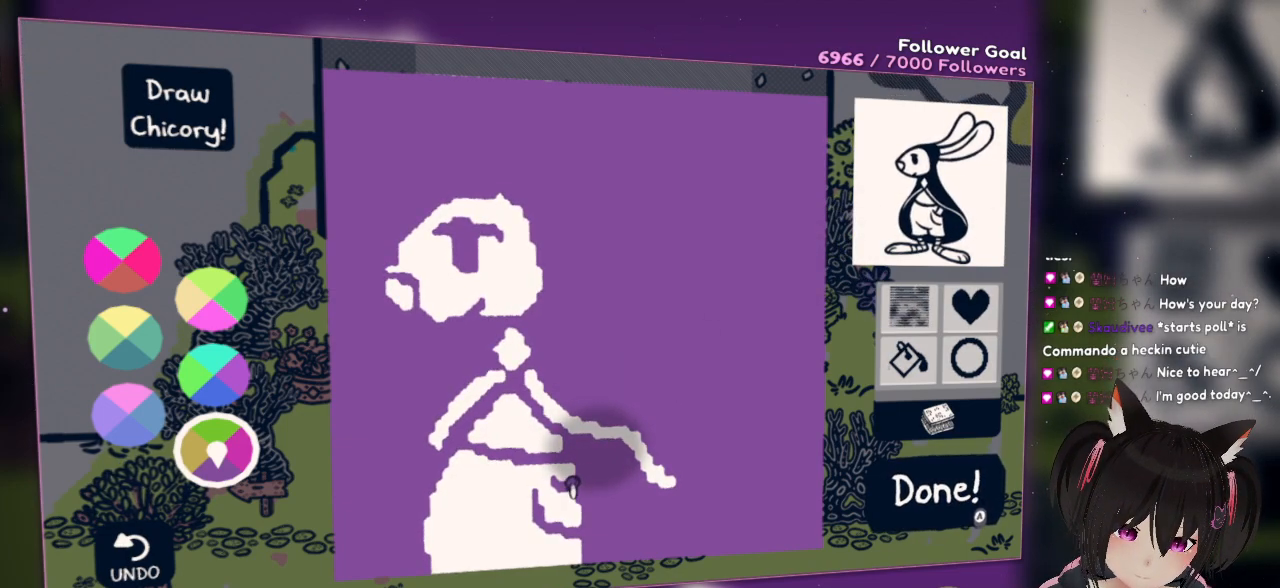
{"buttons": [], "left_stick": "center", "right_stick": "center", "events": [[50, "right_stick", "up-right"], [317, "R2", "up"], [383, "right_stick", "center"]]}
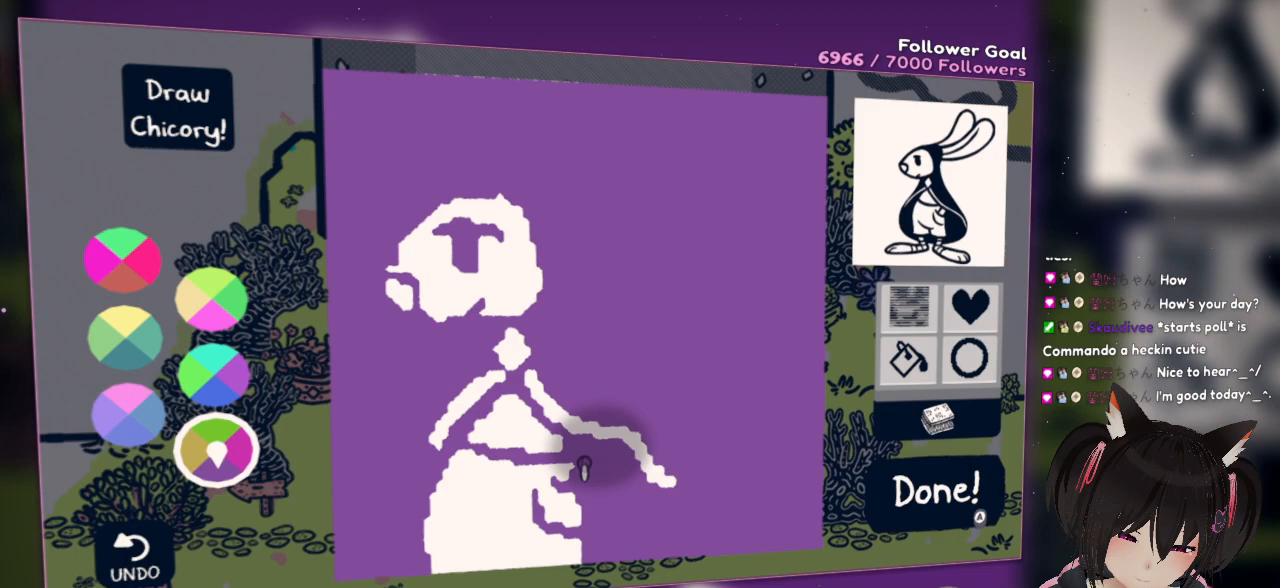
{"buttons": [], "left_stick": "center", "right_stick": "center", "events": [[33, "right_stick", "down"], [367, "right_stick", "center"]]}
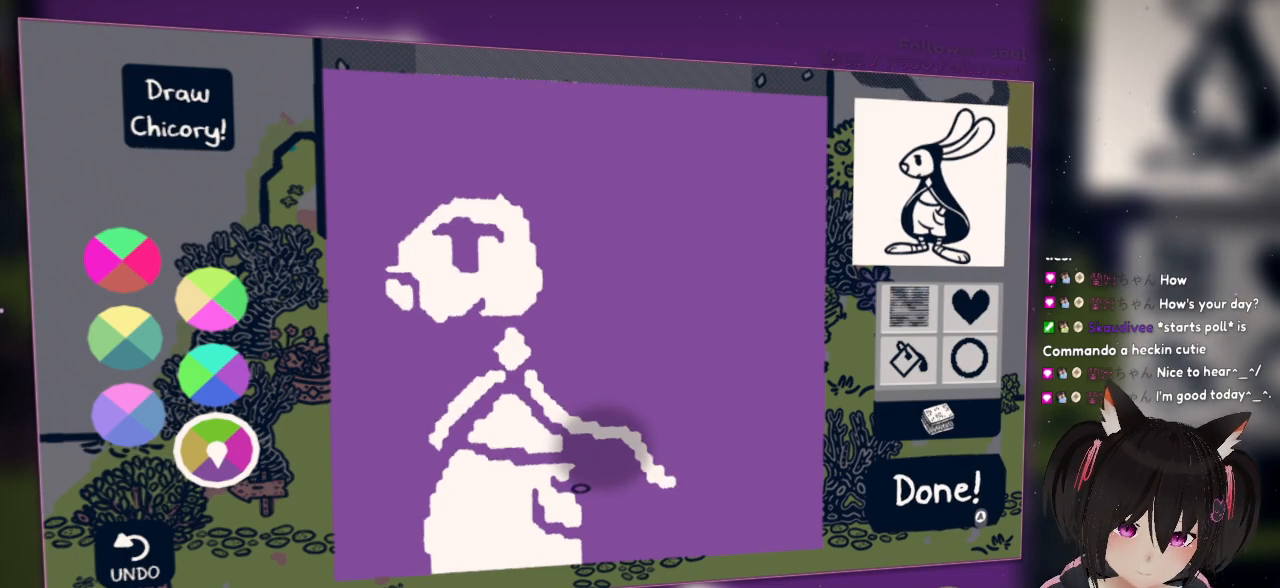
{"buttons": [], "left_stick": "center", "right_stick": "up", "events": [[33, "right_stick", "up"], [233, "right_stick", "center"], [367, "right_stick", "up"]]}
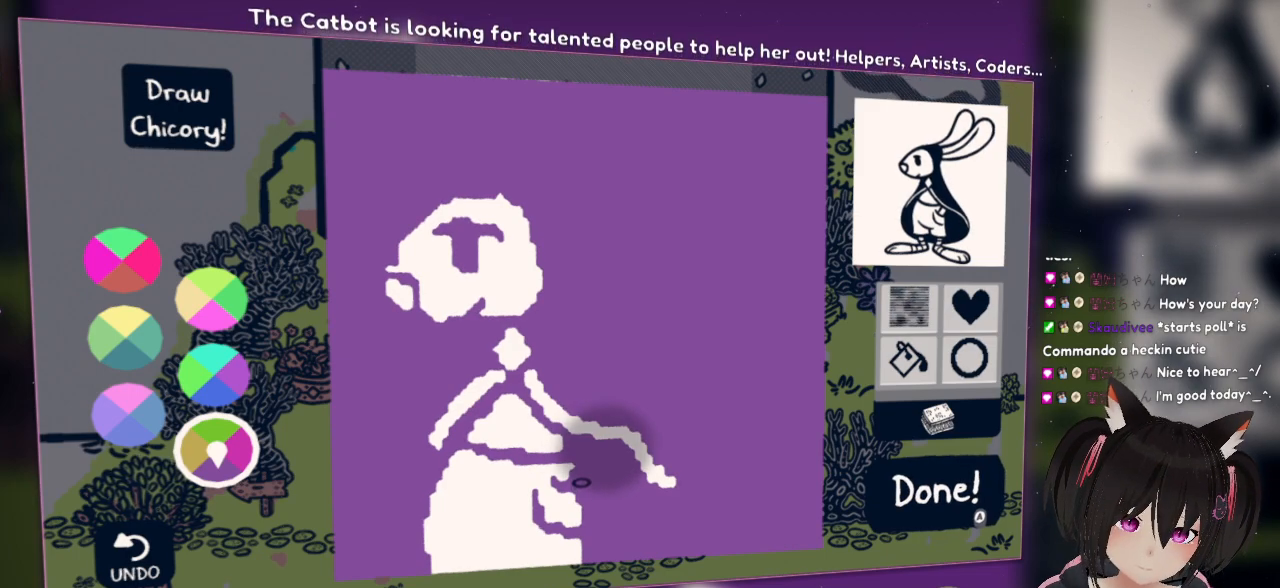
{"buttons": [], "left_stick": "center", "right_stick": "center", "events": [[67, "right_stick", "center"], [183, "right_stick", "up"], [350, "right_stick", "center"]]}
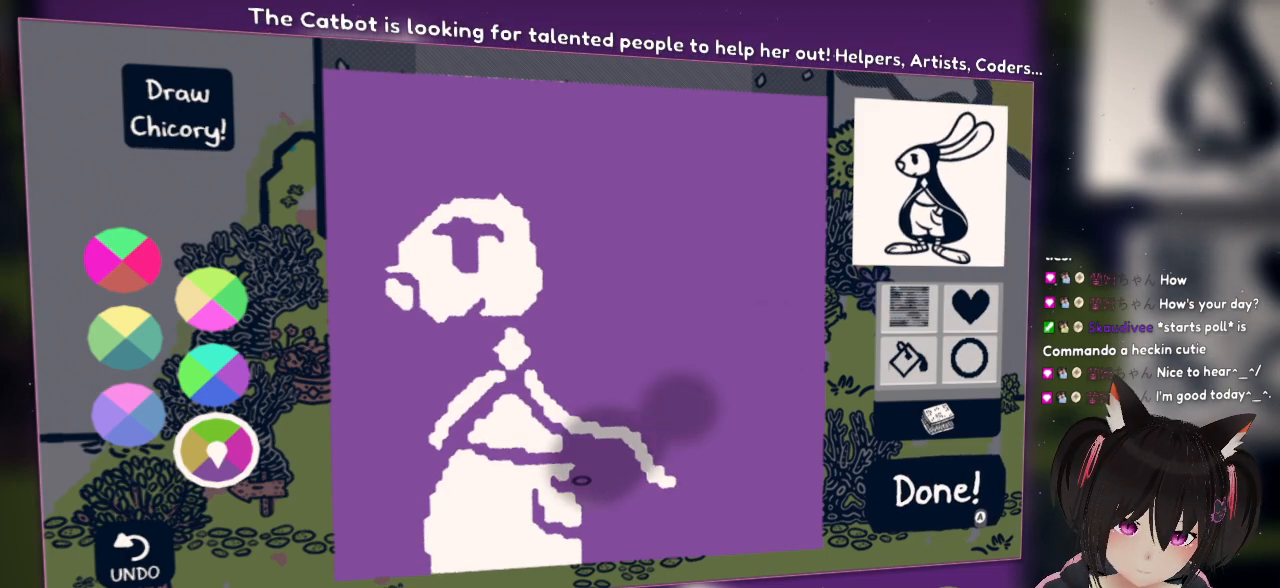
{"buttons": [], "left_stick": "center", "right_stick": "center", "events": []}
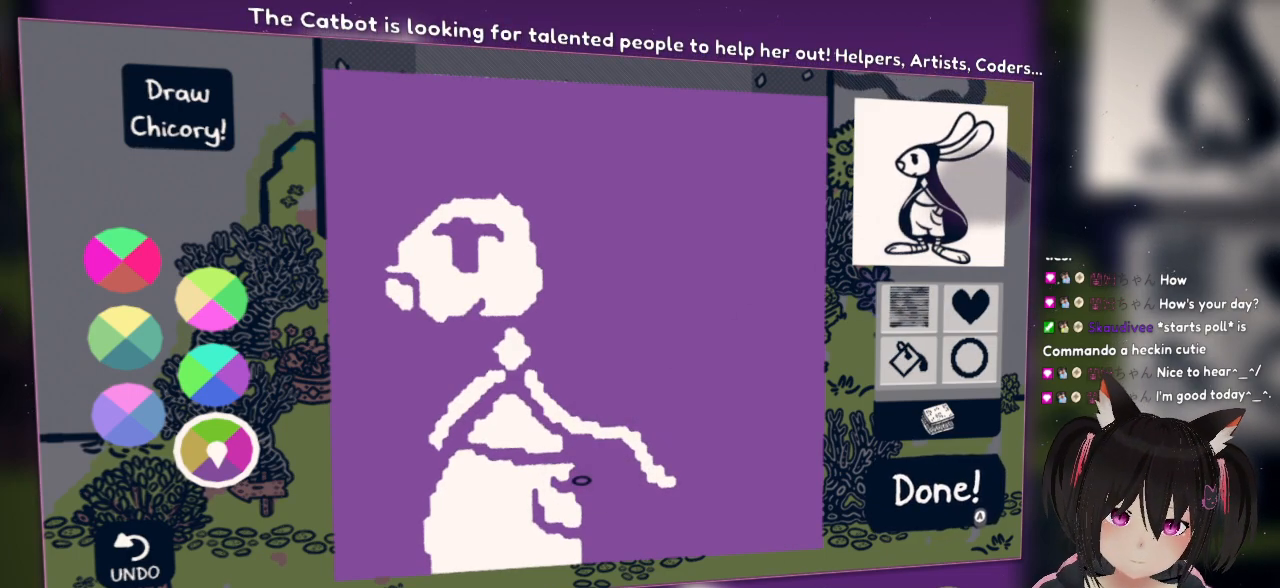
{"buttons": [], "left_stick": "center", "right_stick": "center", "events": []}
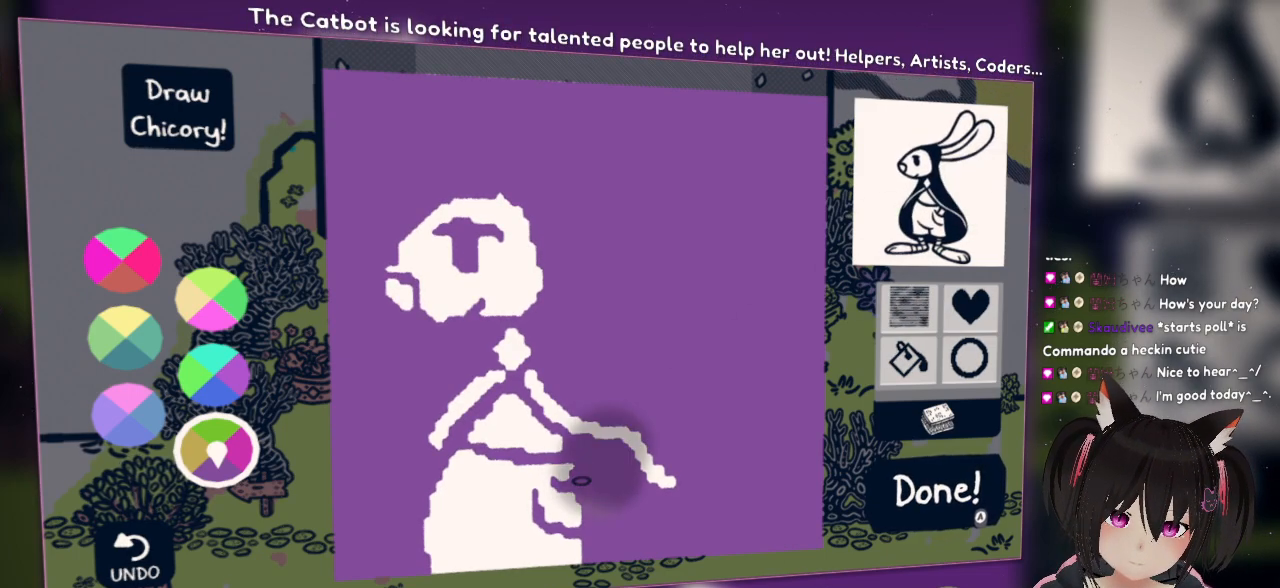
{"buttons": [], "left_stick": "center", "right_stick": "down", "events": [[367, "right_stick", "down"]]}
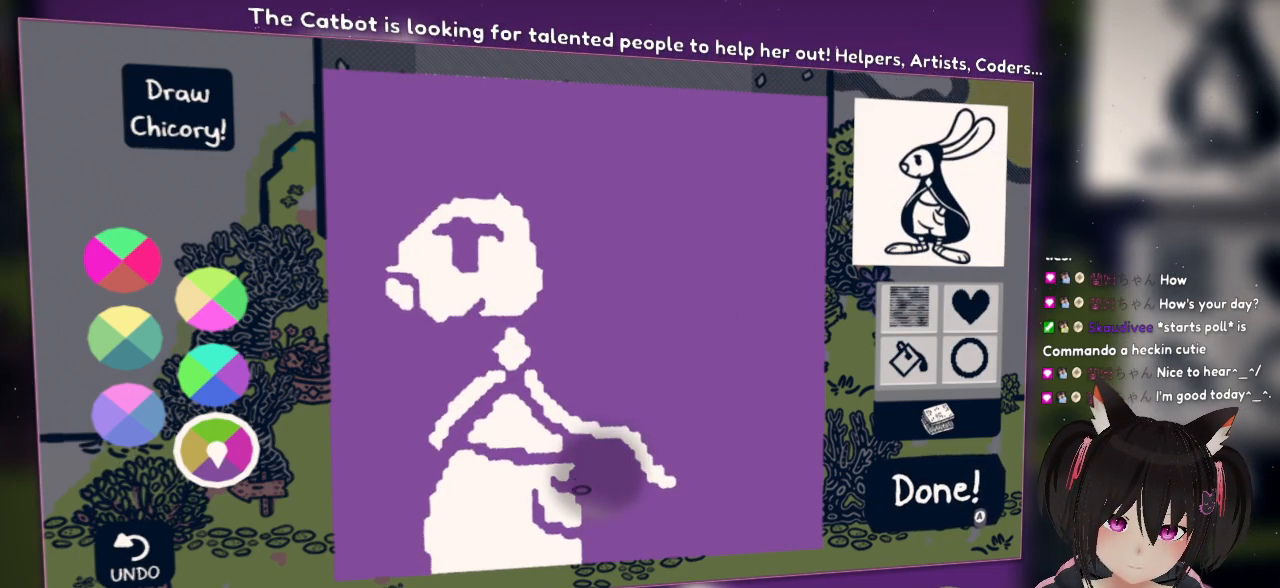
{"buttons": [], "left_stick": "center", "right_stick": "up-right", "events": [[333, "right_stick", "up-right"]]}